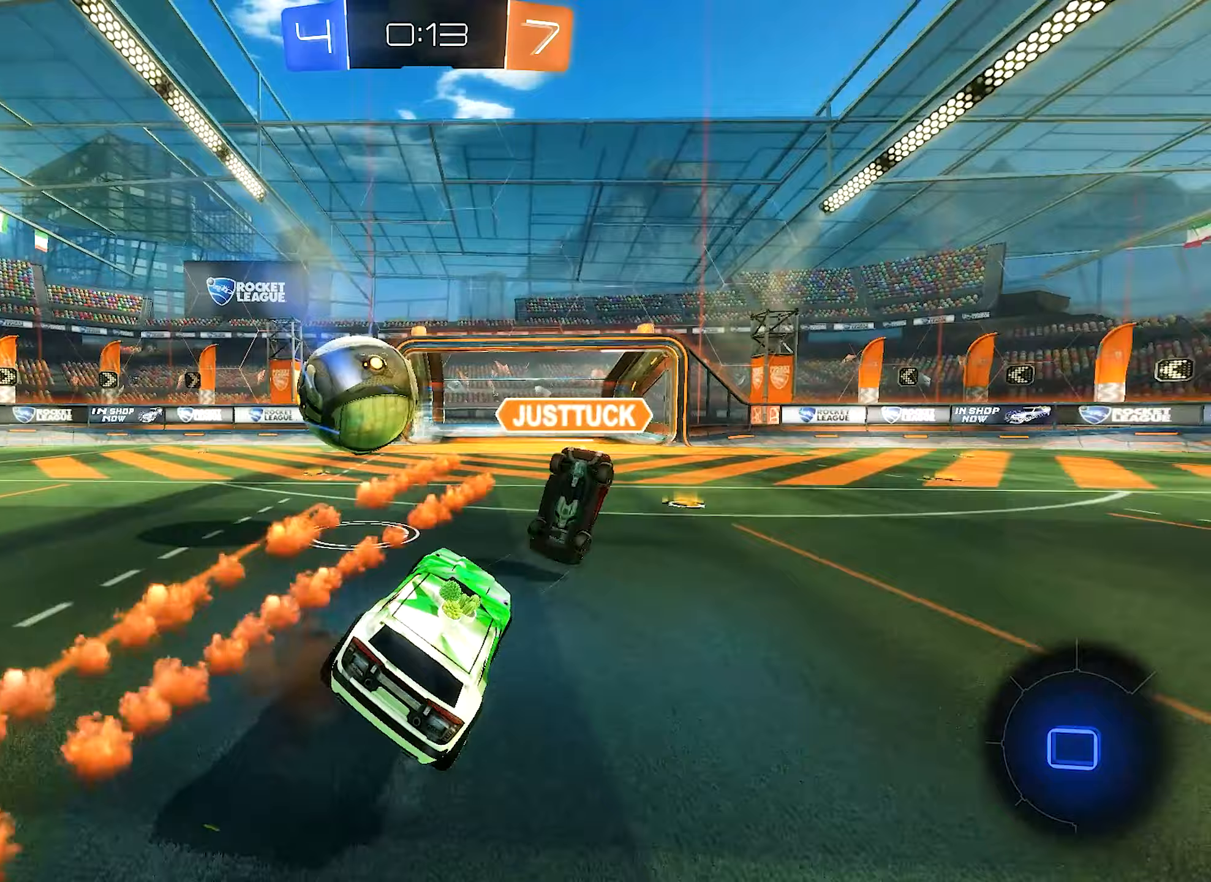
Gameplay with a controller (Xbox layout); each line is a JSON object with the inputs held at the frame after it. "events" lists button and stick changes between this image and that frame as [ms after this image, input, new state], when the widget could be followed in between.
{"buttons": ["R2"], "left_stick": "center", "right_stick": "center", "events": [[50, "Y", "up"], [67, "left_stick", "center"], [150, "left_stick", "left"], [417, "left_stick", "center"]]}
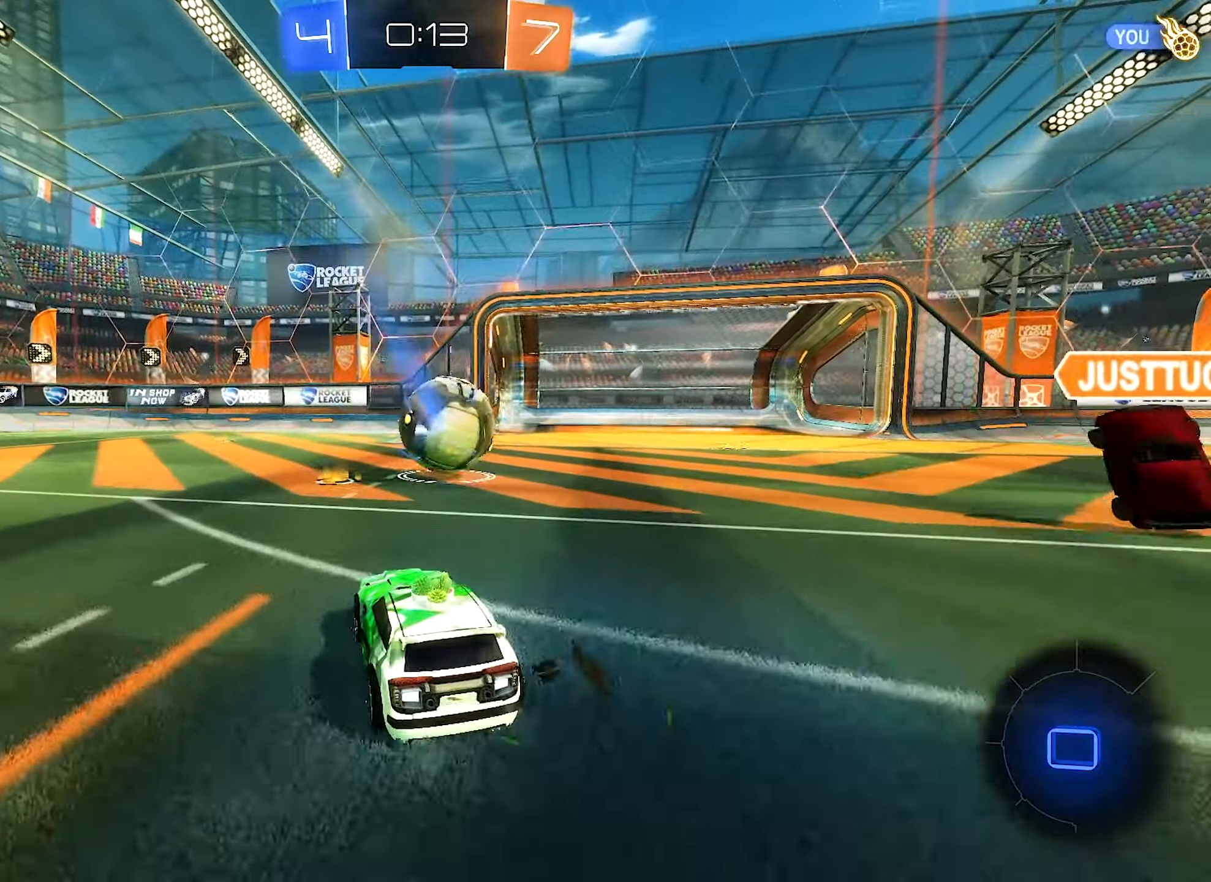
{"buttons": ["R2"], "left_stick": "center", "right_stick": "center", "events": [[200, "left_stick", "right"], [350, "left_stick", "center"]]}
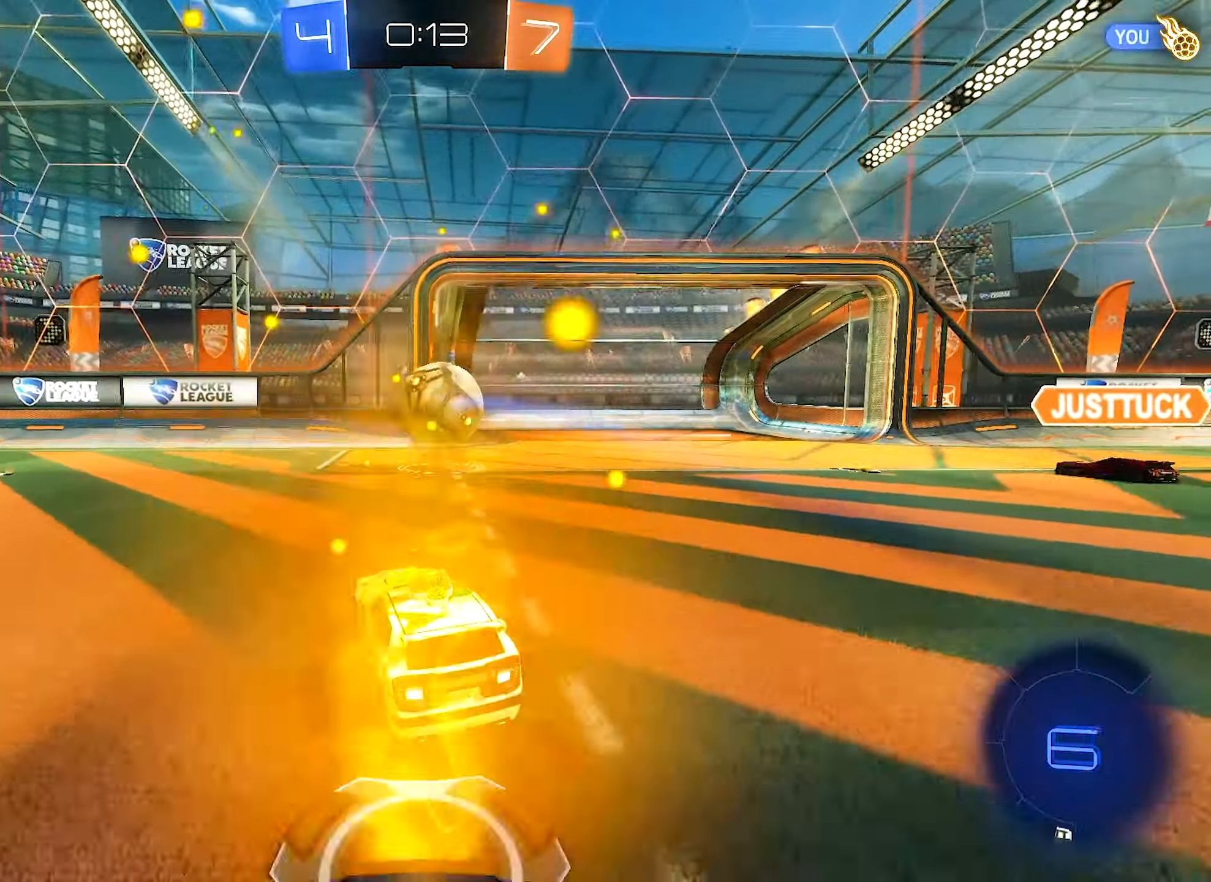
{"buttons": ["R2"], "left_stick": "up-left", "right_stick": "center", "events": [[50, "R2", "up"], [200, "left_stick", "up-left"], [266, "R2", "down"]]}
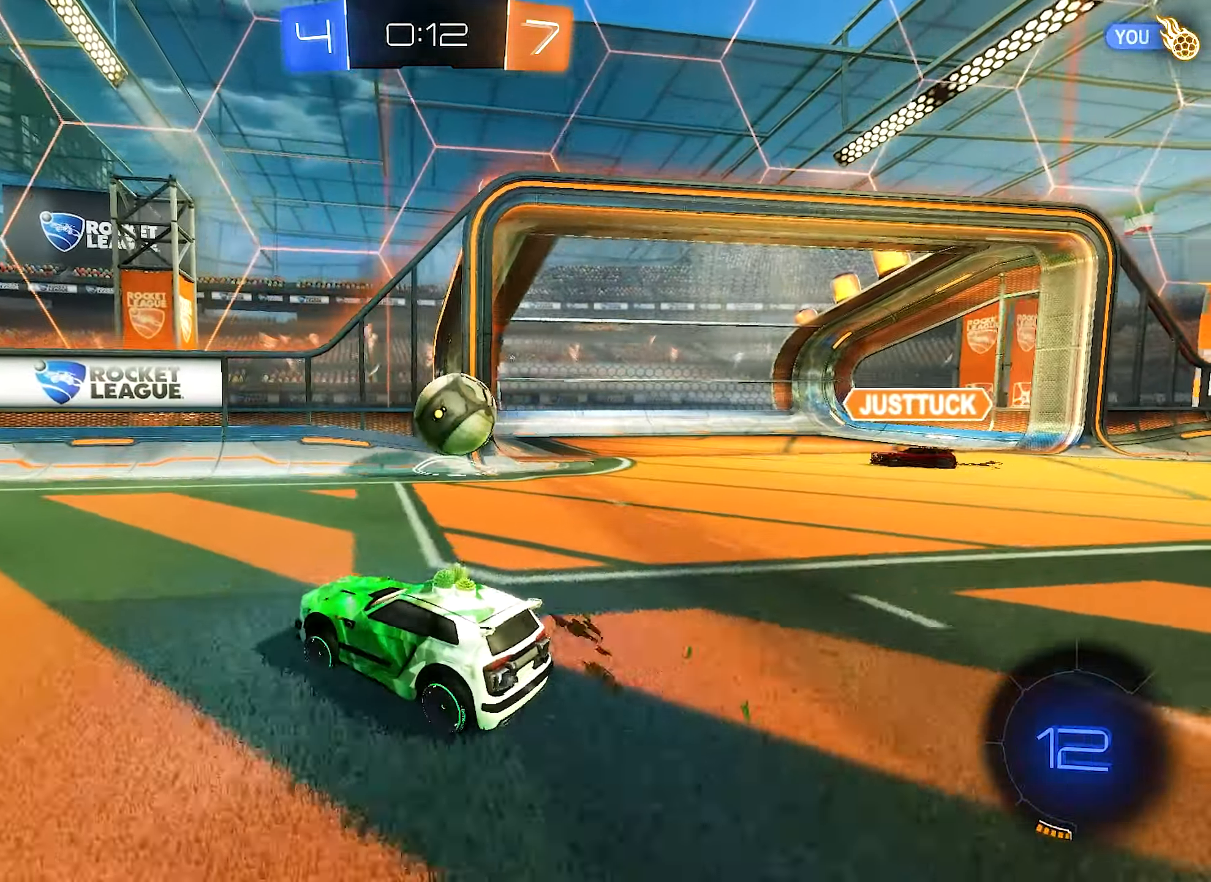
{"buttons": ["R2"], "left_stick": "left", "right_stick": "center", "events": [[16, "left_stick", "left"], [150, "L1", "down"], [300, "L1", "up"]]}
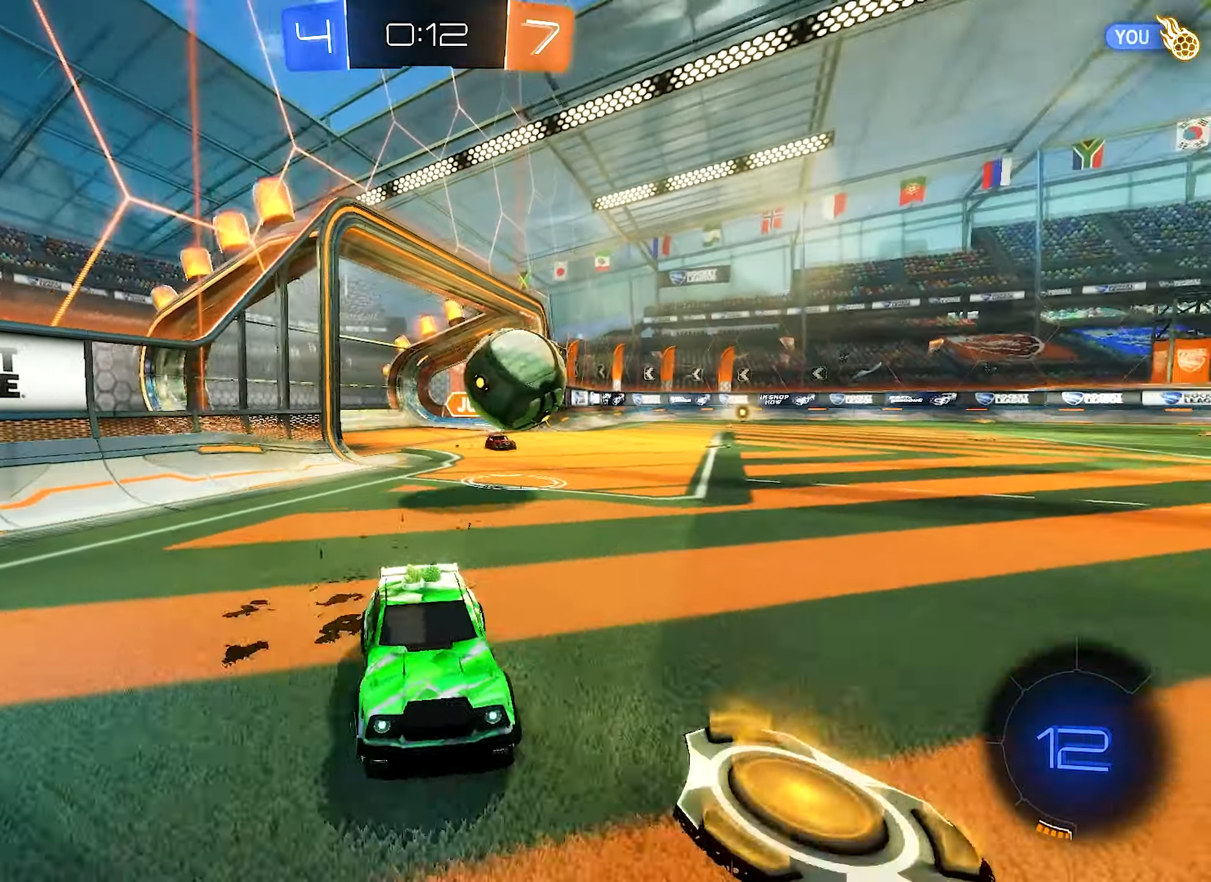
{"buttons": ["R2"], "left_stick": "left", "right_stick": "center", "events": [[233, "B", "down"], [500, "B", "up"]]}
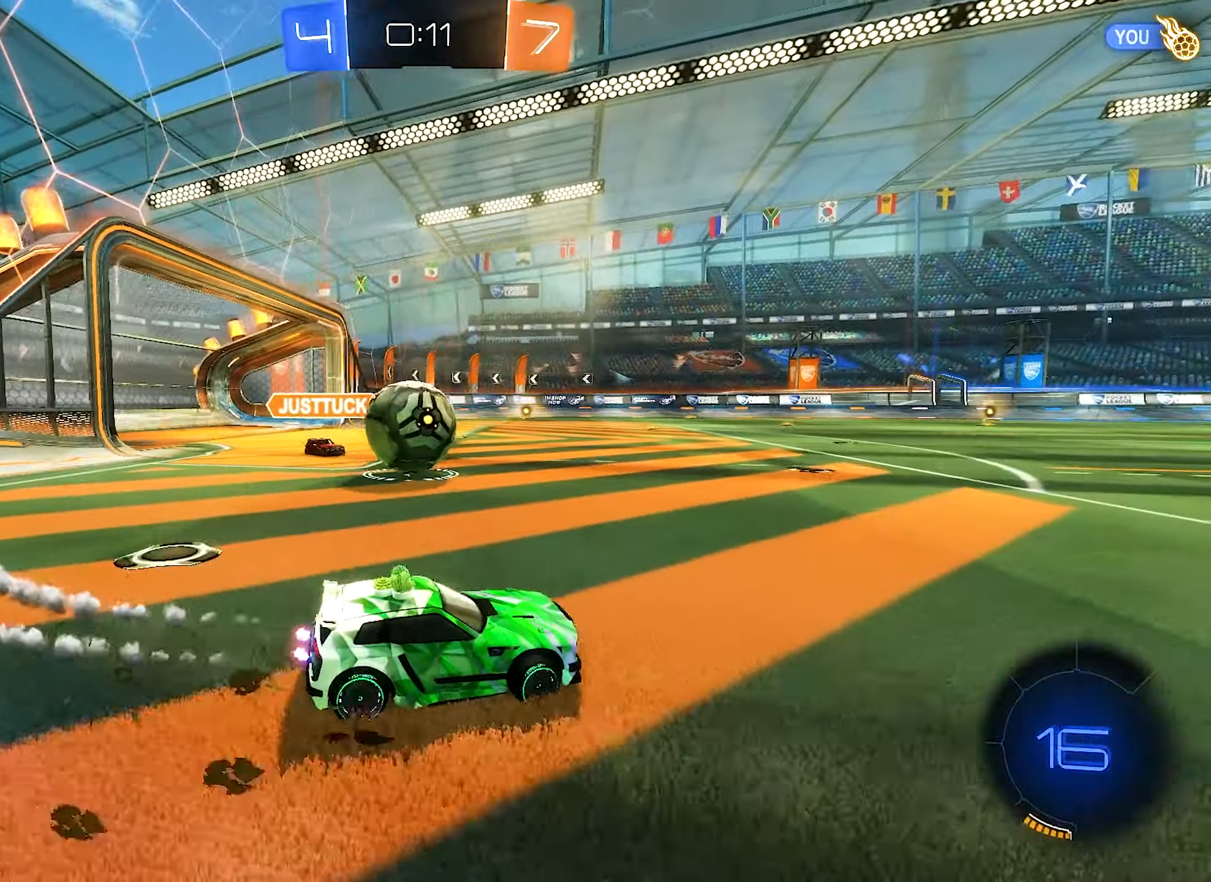
{"buttons": ["R2"], "left_stick": "right", "right_stick": "center", "events": [[33, "R2", "up"], [116, "R2", "down"], [183, "left_stick", "right"]]}
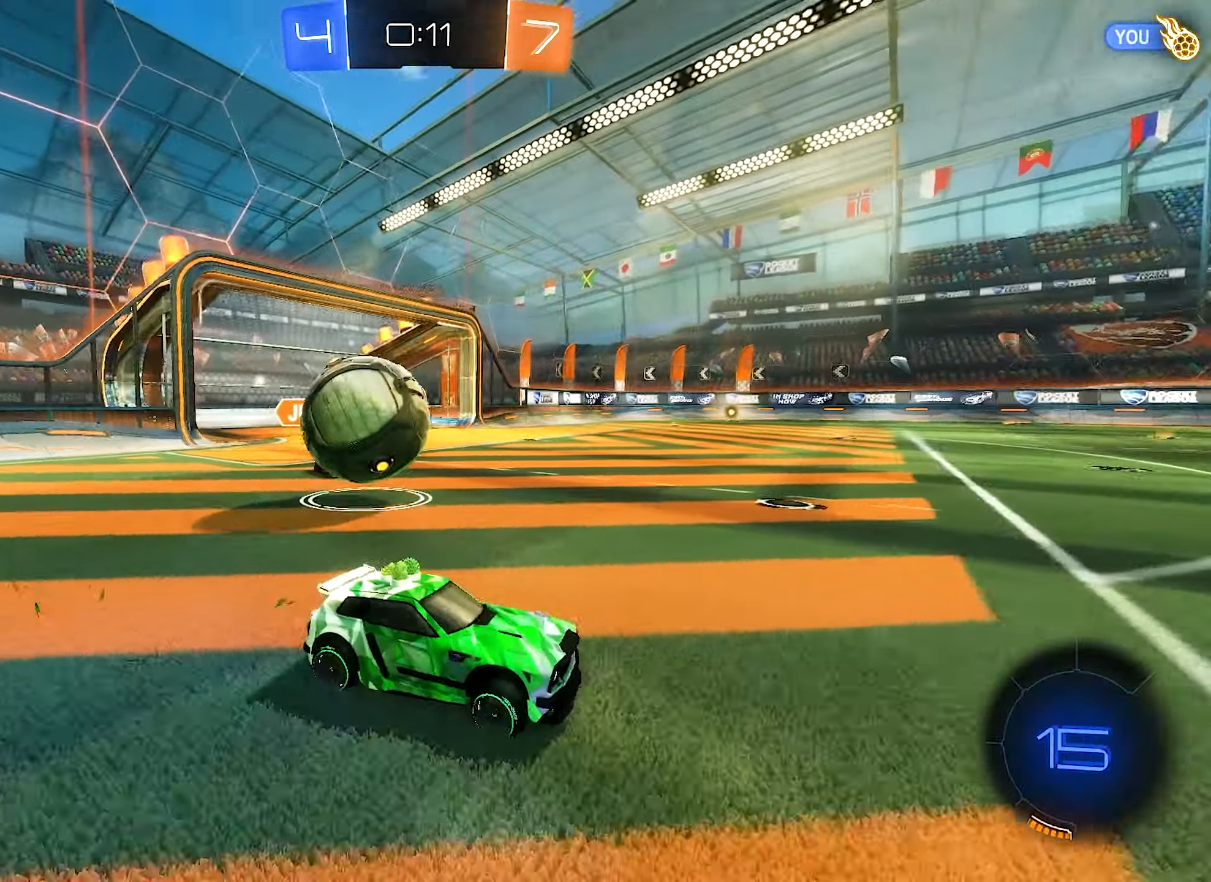
{"buttons": ["L2"], "left_stick": "center", "right_stick": "center", "events": [[116, "R2", "up"], [183, "L2", "down"], [183, "left_stick", "center"]]}
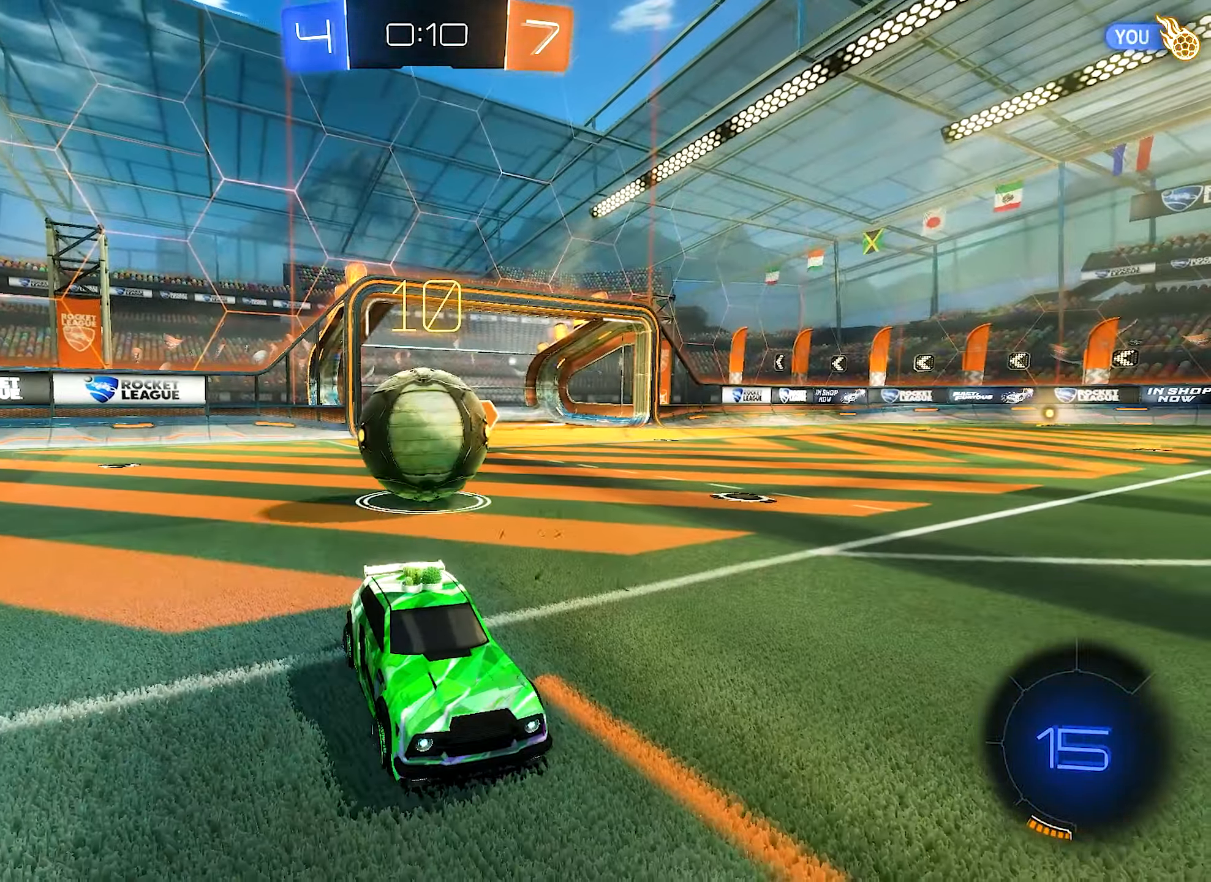
{"buttons": [], "left_stick": "down-left", "right_stick": "center", "events": [[100, "left_stick", "left"], [166, "A", "down"], [166, "R2", "down"], [216, "left_stick", "down-left"], [283, "A", "up"], [283, "L2", "up"], [300, "L3", "down"], [333, "A", "down"], [416, "A", "up"], [416, "R2", "up"], [483, "L3", "up"]]}
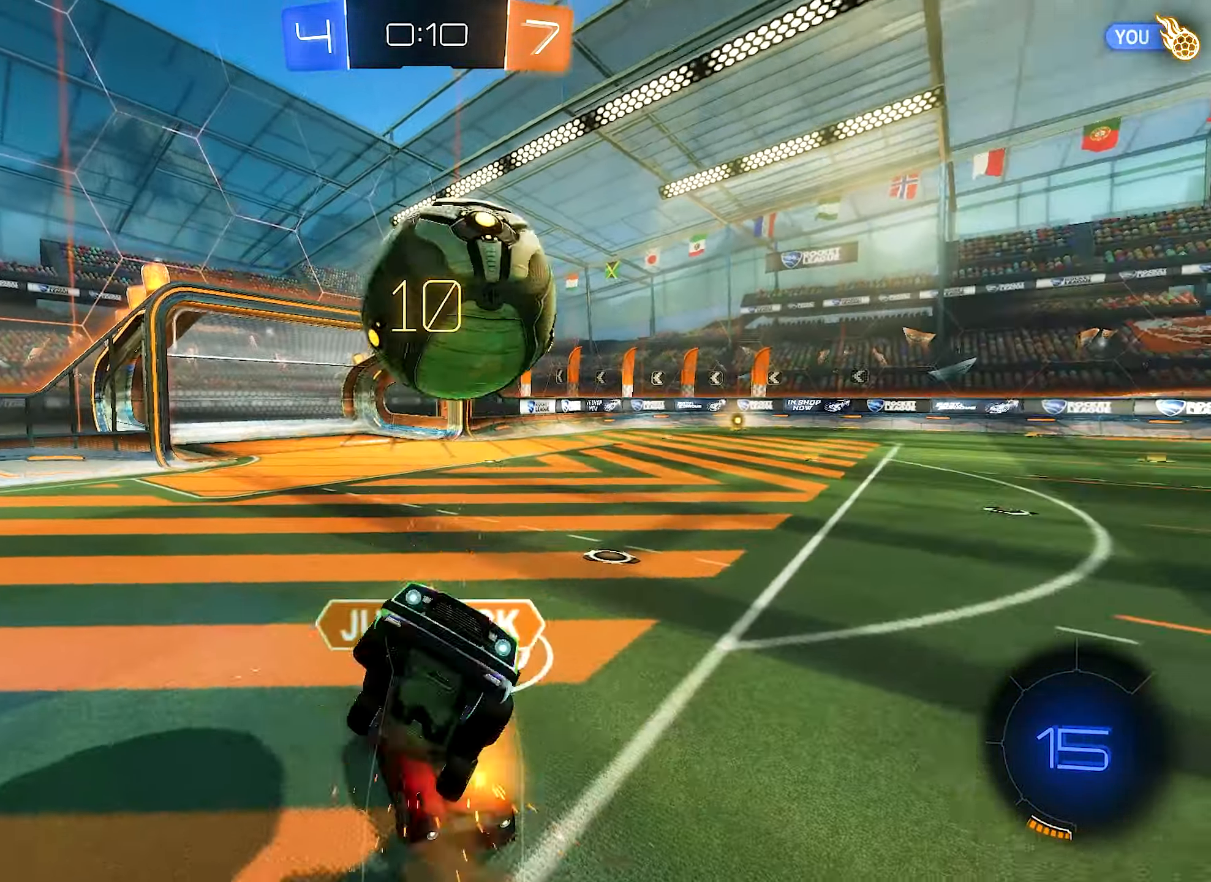
{"buttons": ["L1", "R2"], "left_stick": "up", "right_stick": "center", "events": [[66, "L1", "down"], [166, "left_stick", "center"], [233, "R2", "down"], [283, "left_stick", "up"]]}
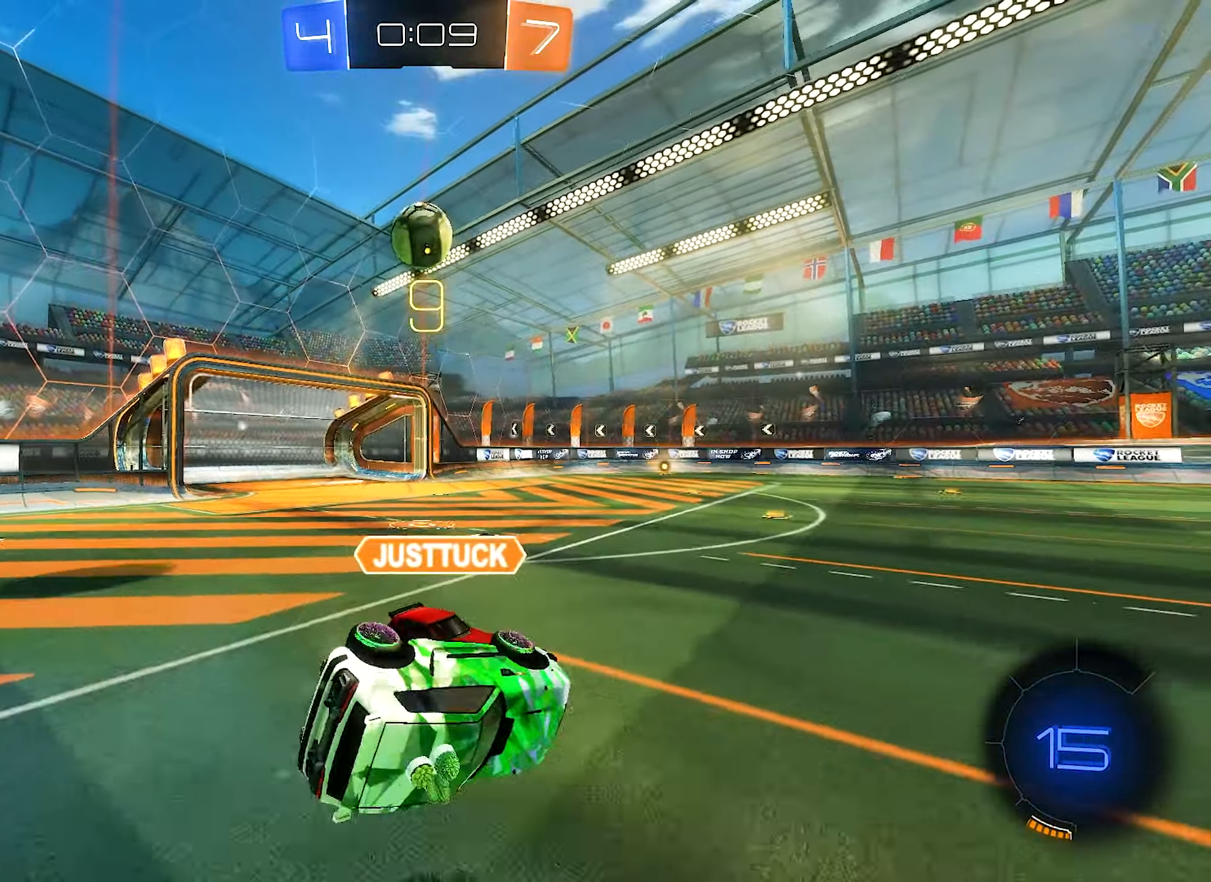
{"buttons": ["Y", "R2"], "left_stick": "center", "right_stick": "center", "events": [[100, "left_stick", "right"], [233, "L1", "up"], [316, "left_stick", "center"], [450, "Y", "down"]]}
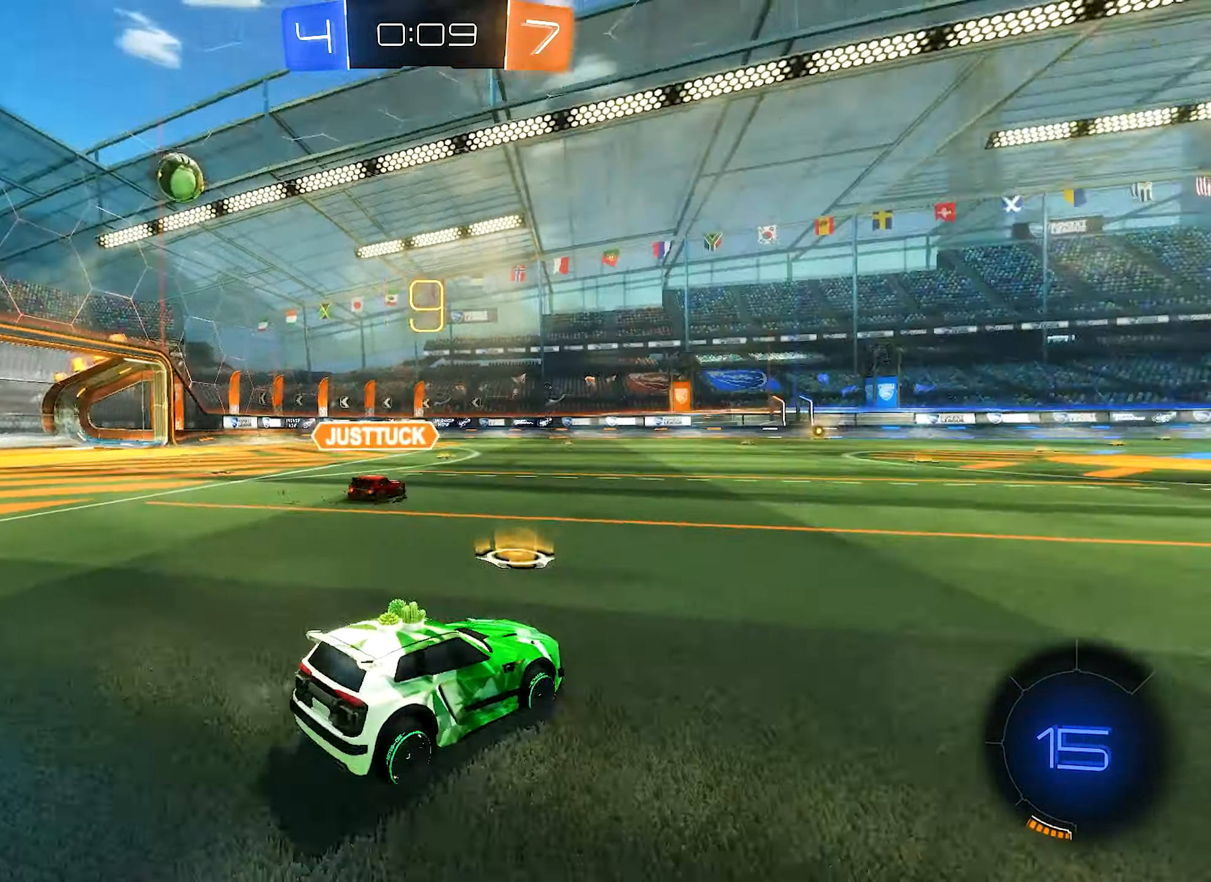
{"buttons": ["B", "R2"], "left_stick": "center", "right_stick": "center", "events": [[50, "Y", "up"], [66, "left_stick", "up-left"], [117, "left_stick", "left"], [133, "B", "down"], [483, "left_stick", "center"]]}
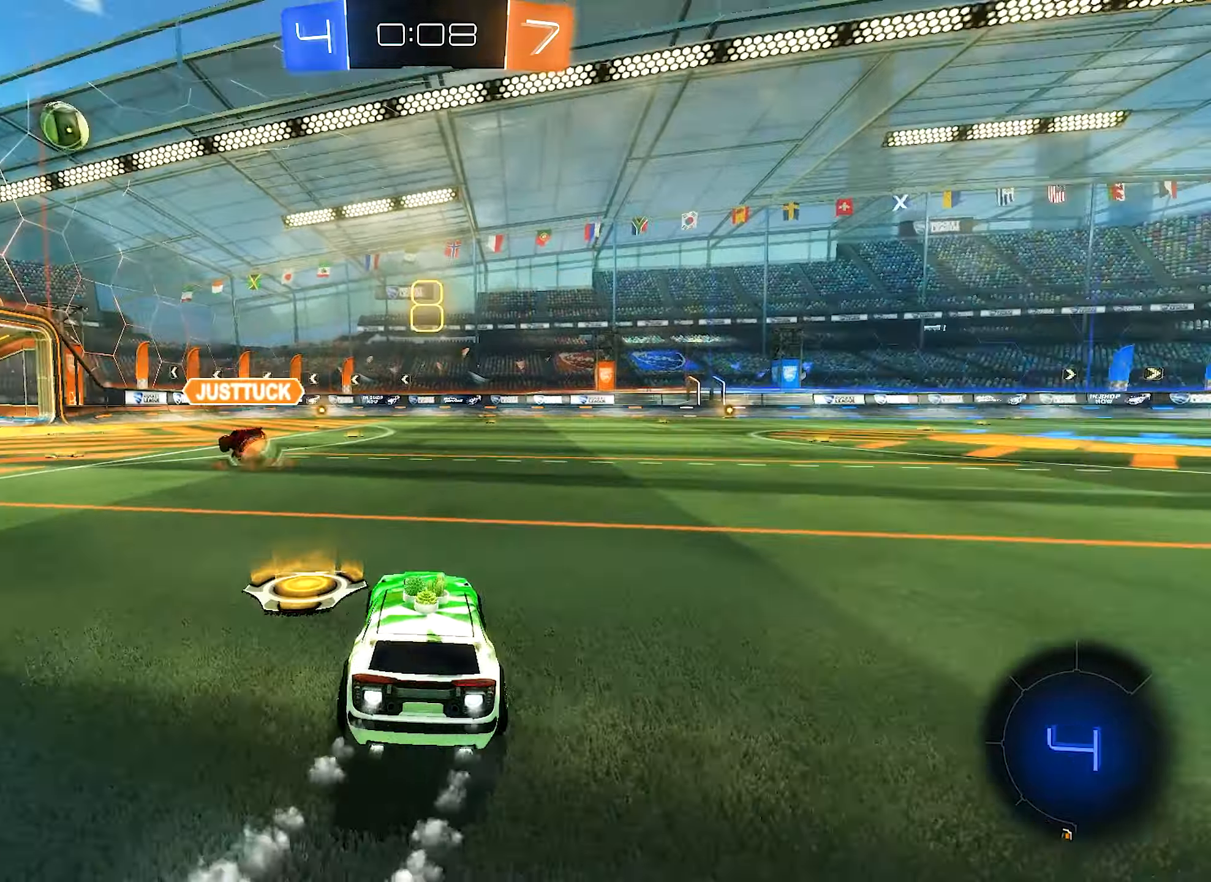
{"buttons": ["A", "B", "L1", "R2"], "left_stick": "down", "right_stick": "center", "events": [[250, "left_stick", "right"], [300, "A", "down"], [300, "B", "up"], [333, "A", "up"], [333, "L1", "down"], [367, "left_stick", "up"], [417, "A", "down"], [417, "B", "down"], [467, "left_stick", "down"]]}
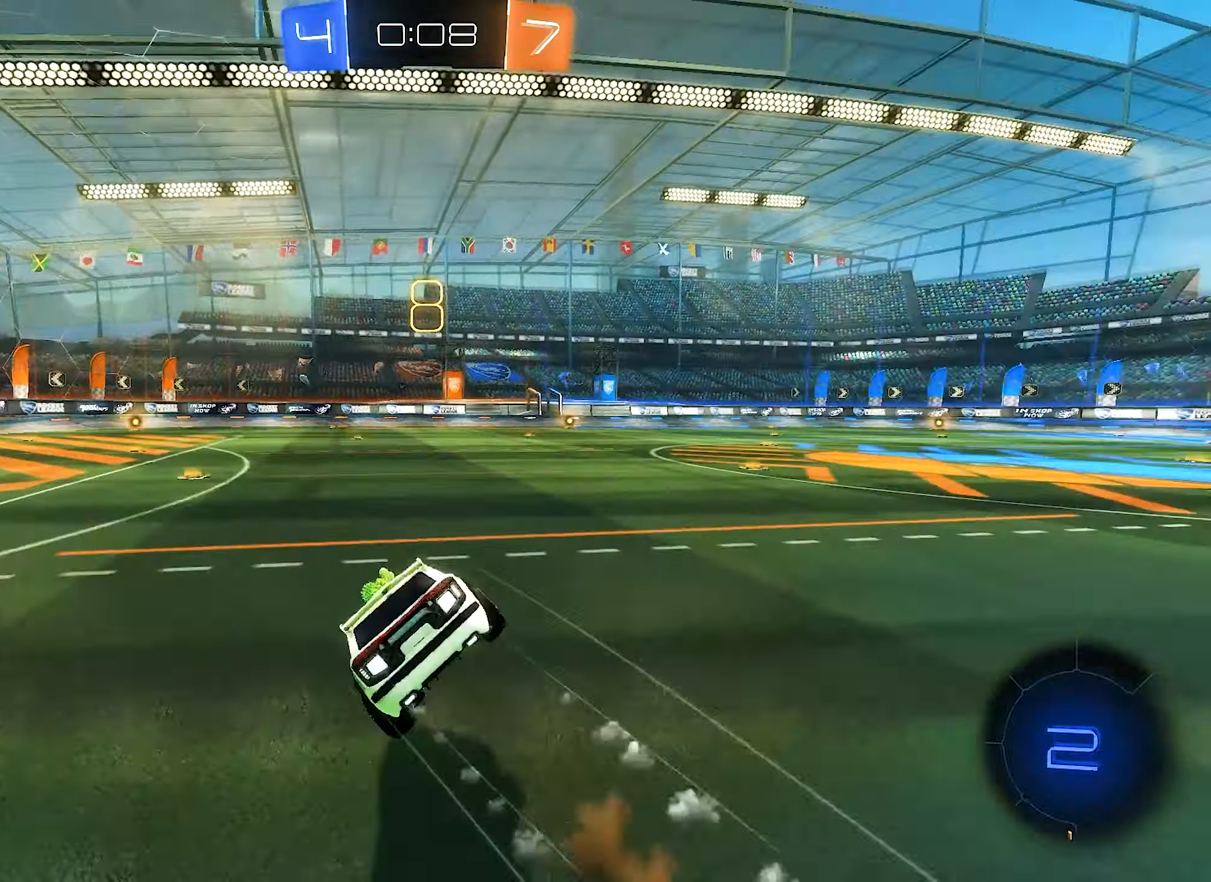
{"buttons": ["L1", "R2"], "left_stick": "down-left", "right_stick": "center", "events": [[17, "A", "up"], [67, "left_stick", "down-left"], [167, "B", "up"], [233, "Y", "down"], [350, "Y", "up"]]}
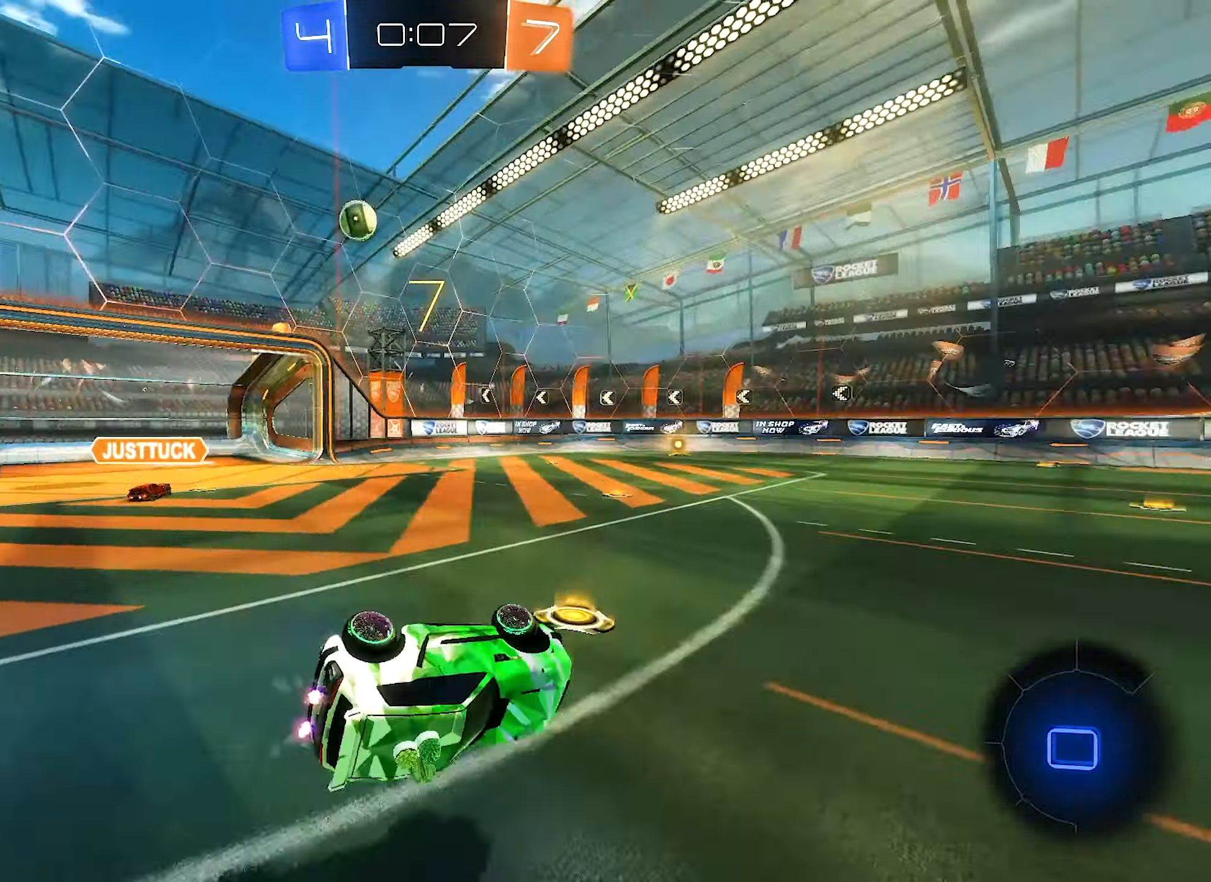
{"buttons": ["R2"], "left_stick": "left", "right_stick": "center", "events": [[83, "left_stick", "left"], [133, "L1", "up"], [183, "left_stick", "center"], [367, "left_stick", "left"]]}
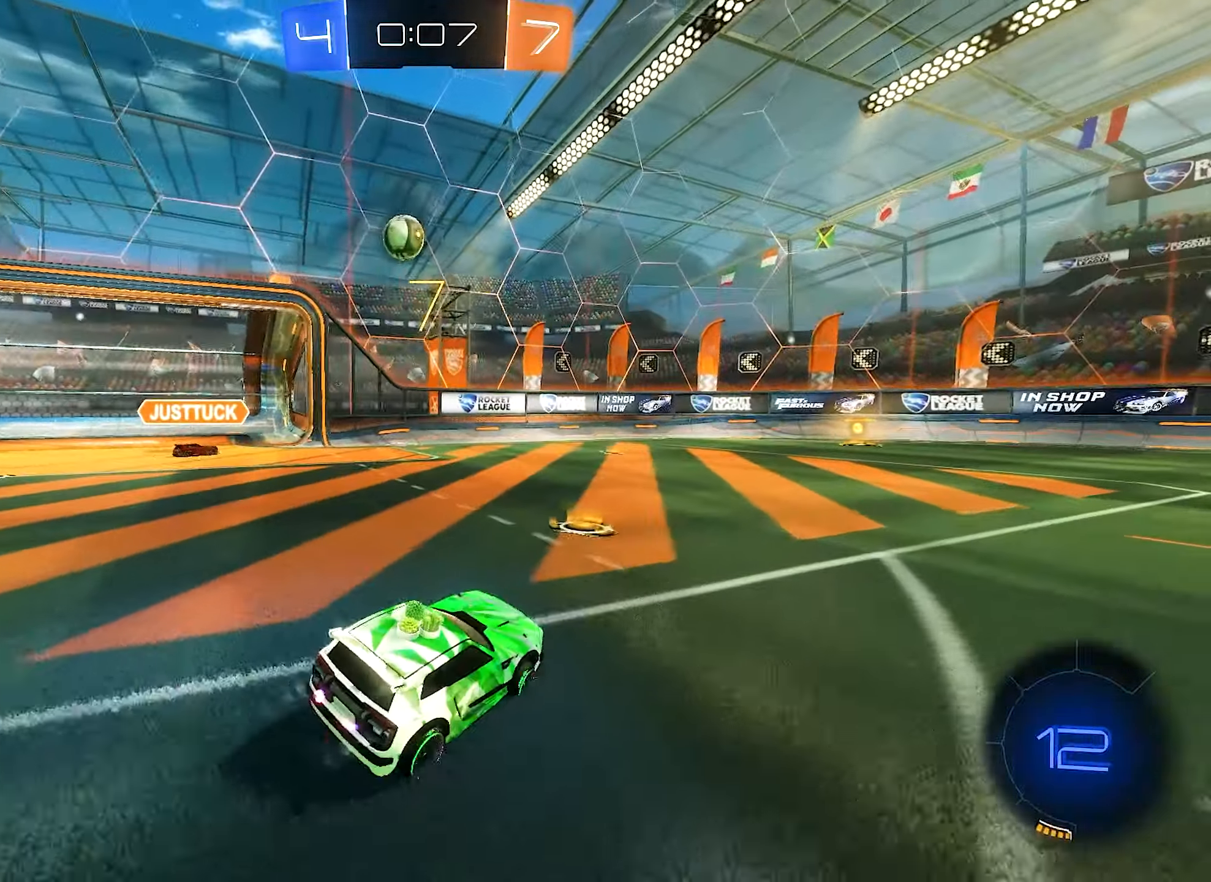
{"buttons": ["B", "R2"], "left_stick": "right", "right_stick": "center", "events": [[83, "B", "down"], [250, "left_stick", "center"], [367, "left_stick", "right"]]}
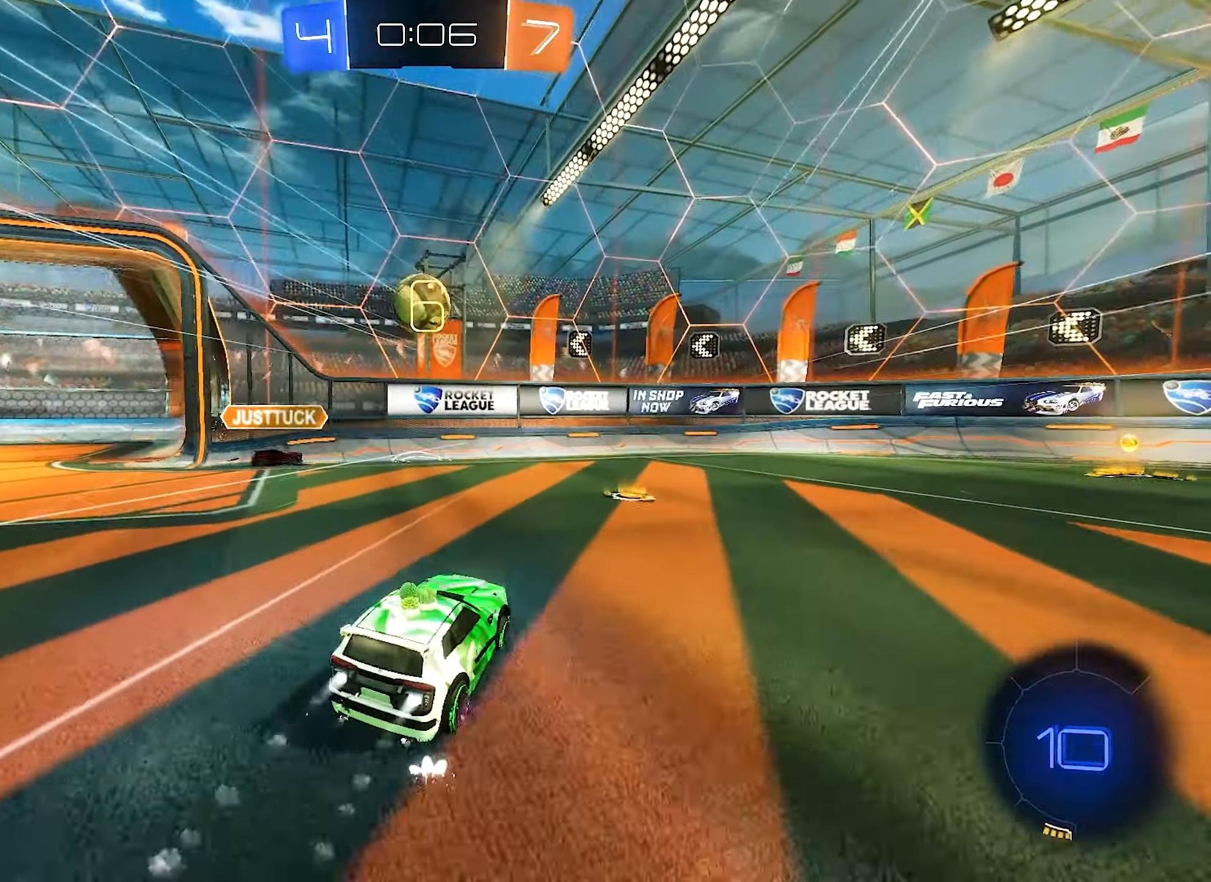
{"buttons": ["R2"], "left_stick": "center", "right_stick": "center", "events": [[117, "B", "up"], [117, "Y", "down"], [200, "left_stick", "center"], [250, "Y", "up"], [250, "left_stick", "right"], [417, "left_stick", "center"]]}
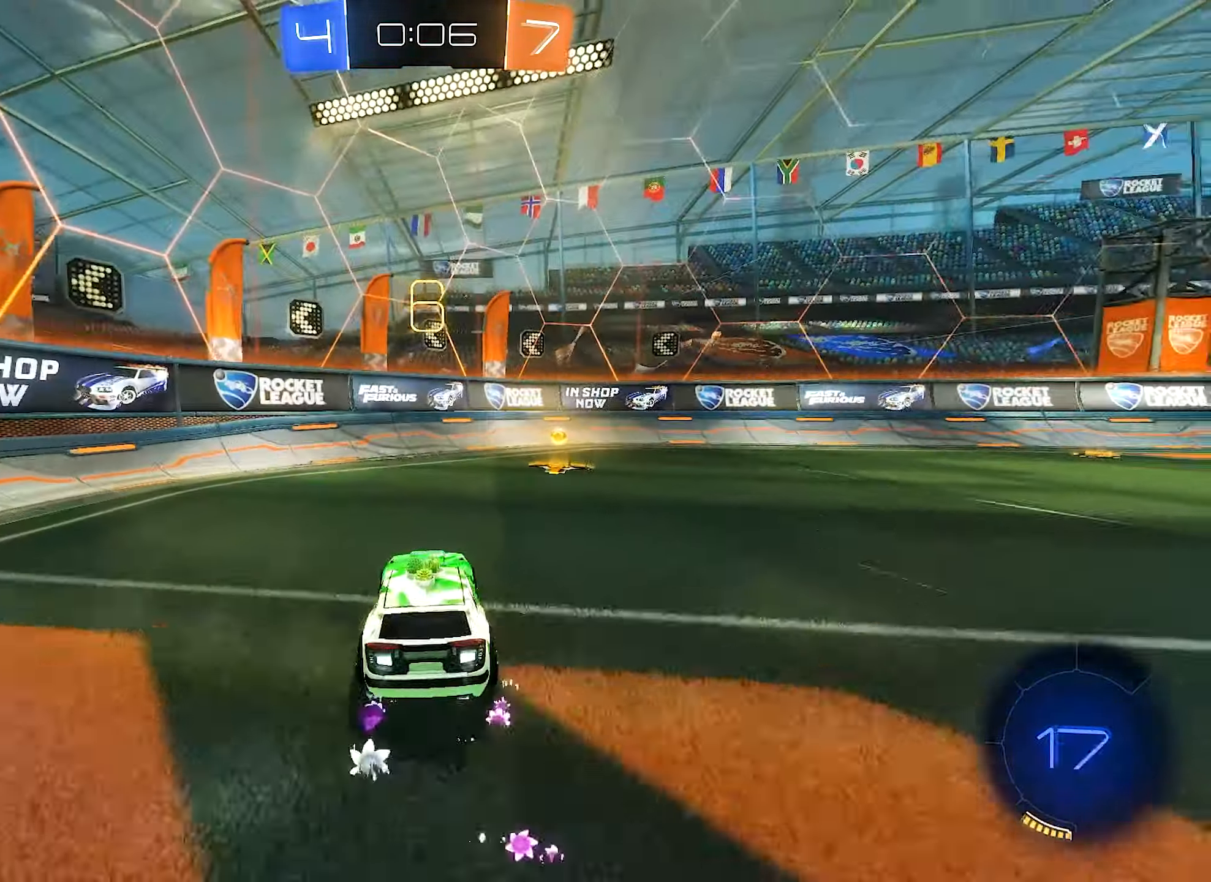
{"buttons": ["R2"], "left_stick": "left", "right_stick": "center", "events": [[50, "Y", "down"], [67, "left_stick", "right"], [133, "Y", "up"], [467, "left_stick", "left"]]}
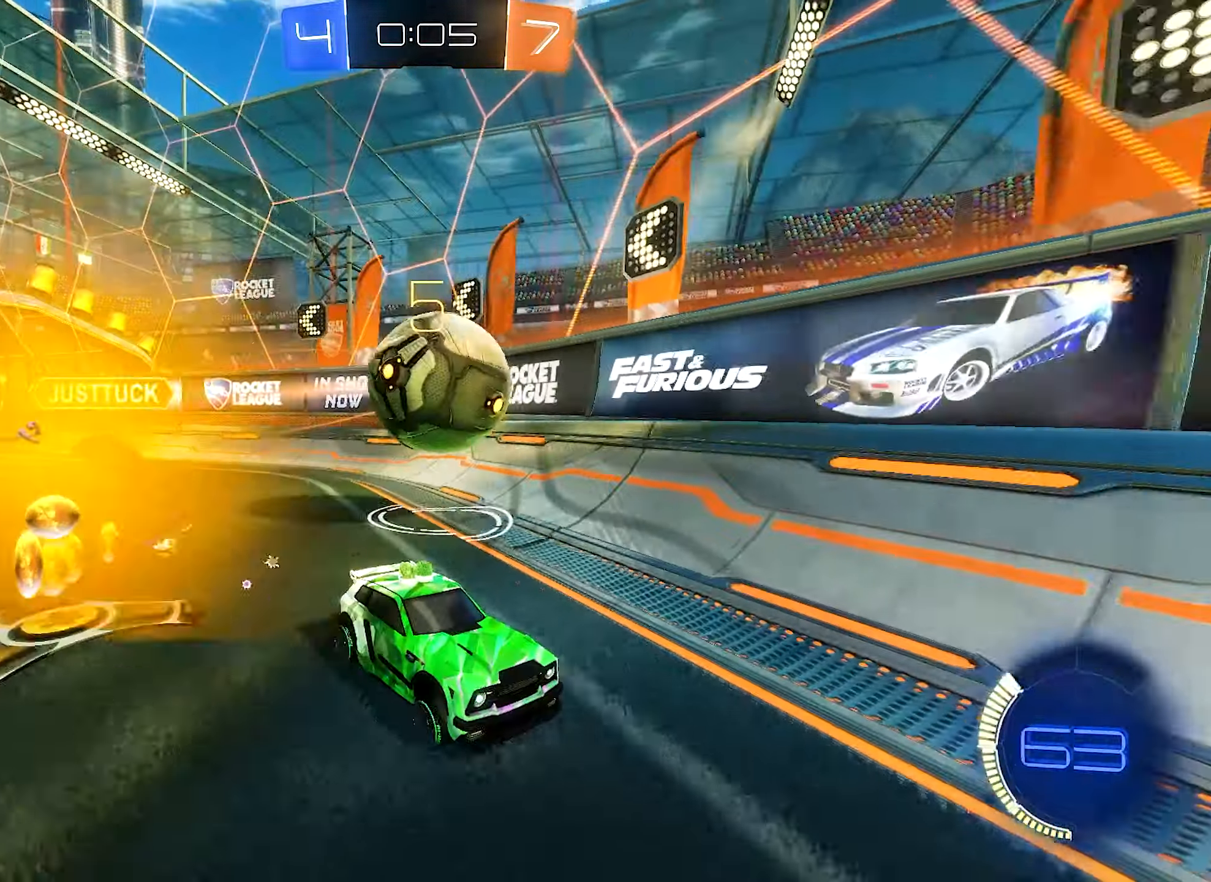
{"buttons": ["R2"], "left_stick": "down-right", "right_stick": "center", "events": [[17, "left_stick", "up-left"], [33, "L2", "down"], [83, "R2", "up"], [150, "left_stick", "right"], [167, "L2", "up"], [200, "R2", "down"], [200, "left_stick", "center"], [350, "R2", "up"], [350, "left_stick", "down-right"], [433, "R2", "down"]]}
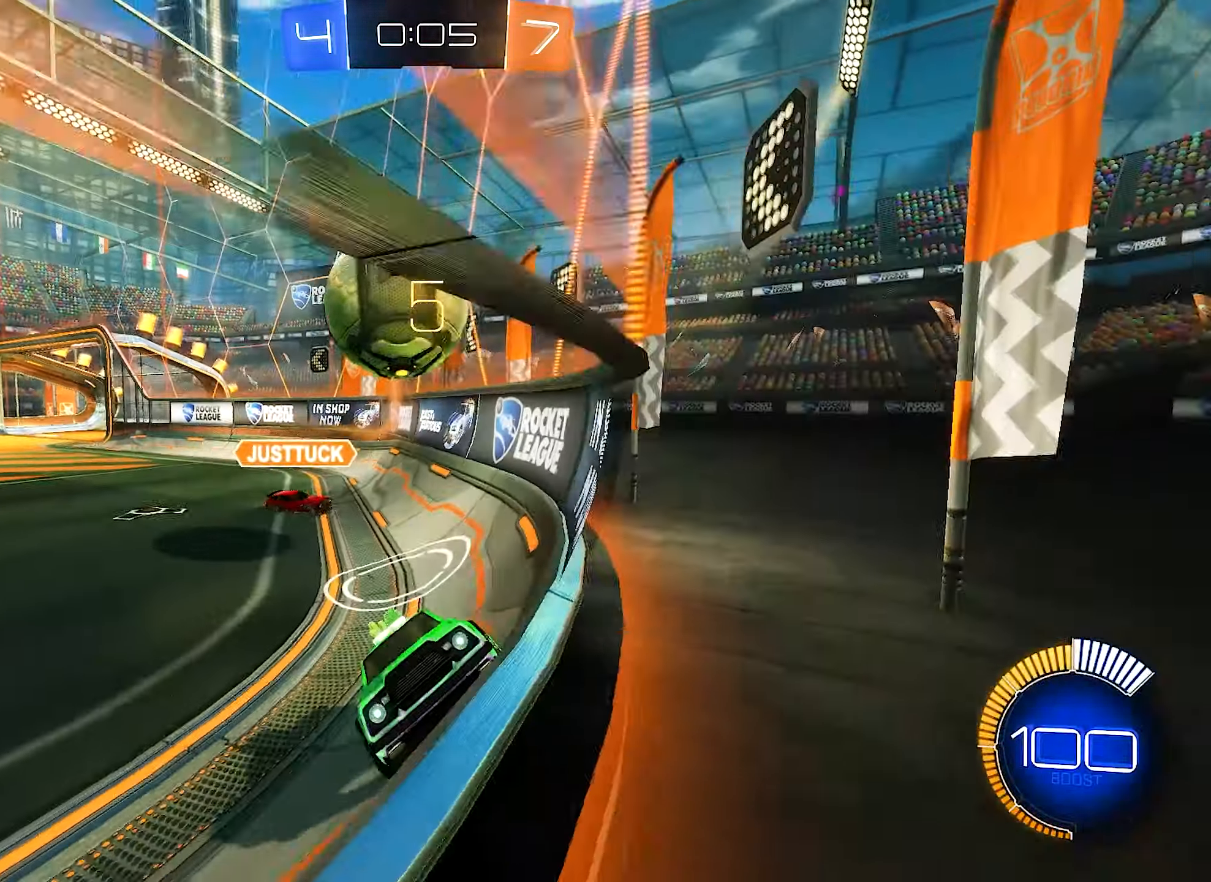
{"buttons": ["R2"], "left_stick": "right", "right_stick": "center", "events": [[17, "left_stick", "center"], [33, "R2", "up"], [117, "left_stick", "up-left"], [133, "R2", "down"], [167, "R2", "up"], [283, "L2", "down"], [333, "left_stick", "right"], [367, "R2", "down"], [400, "L2", "up"]]}
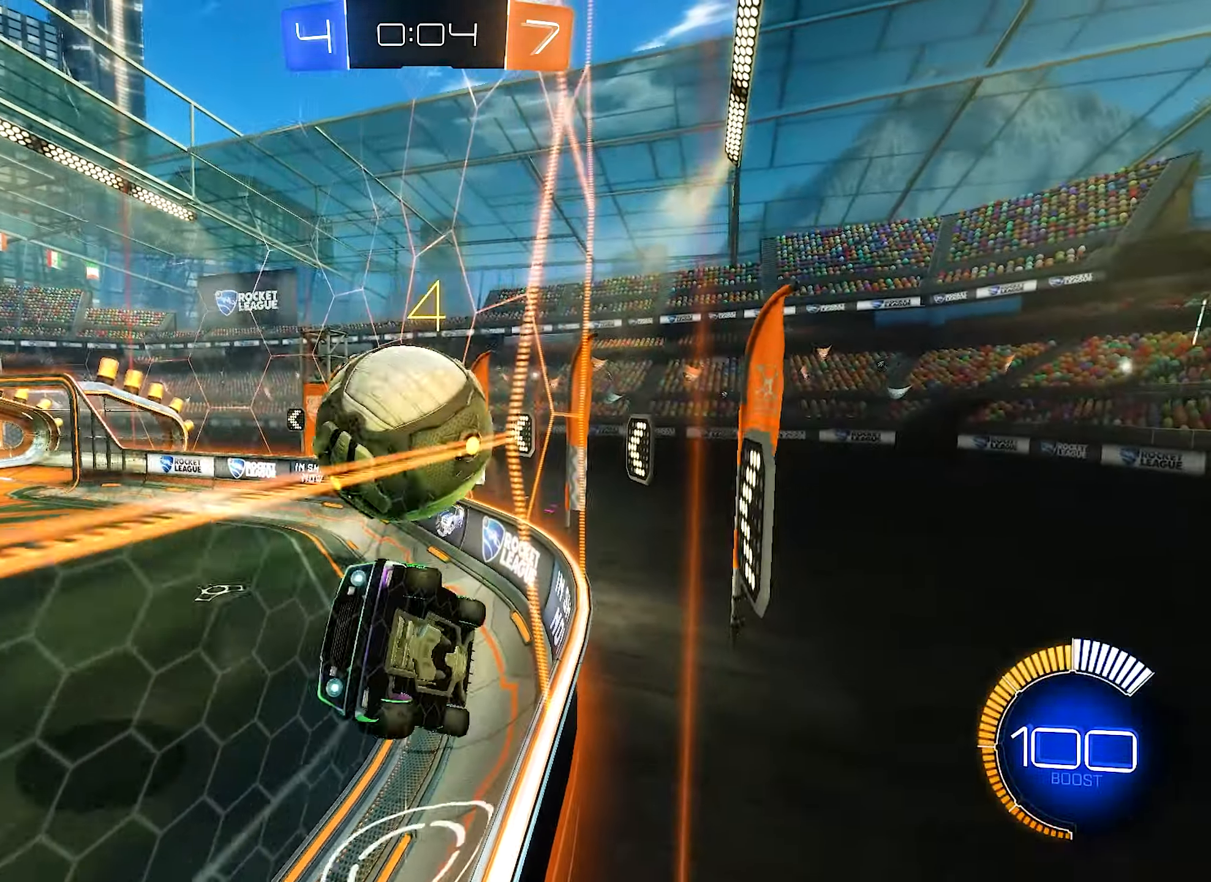
{"buttons": ["R2"], "left_stick": "center", "right_stick": "center", "events": [[417, "left_stick", "center"]]}
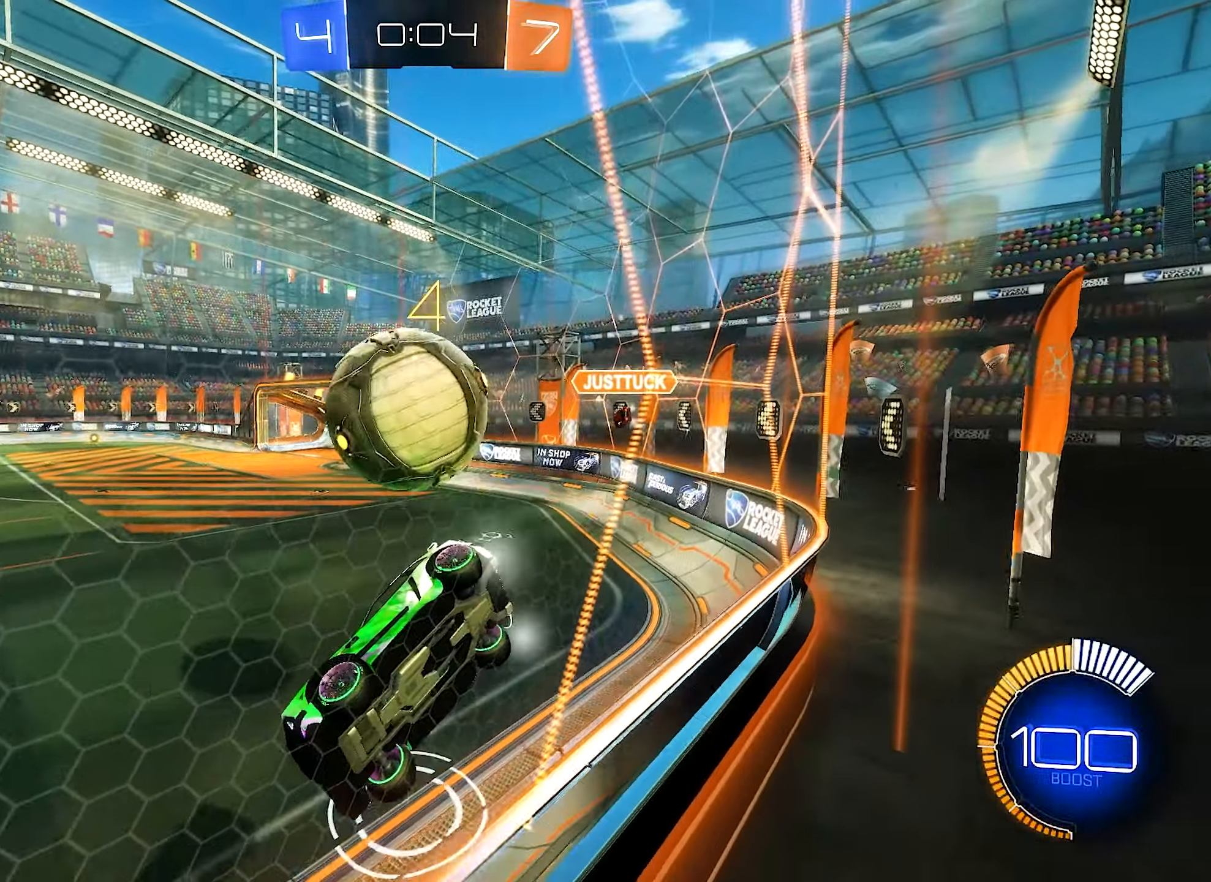
{"buttons": ["R2"], "left_stick": "up-left", "right_stick": "center", "events": [[33, "left_stick", "right"], [67, "L2", "down"], [117, "R2", "up"], [200, "left_stick", "center"], [234, "L2", "up"], [267, "R2", "down"], [467, "left_stick", "up-left"]]}